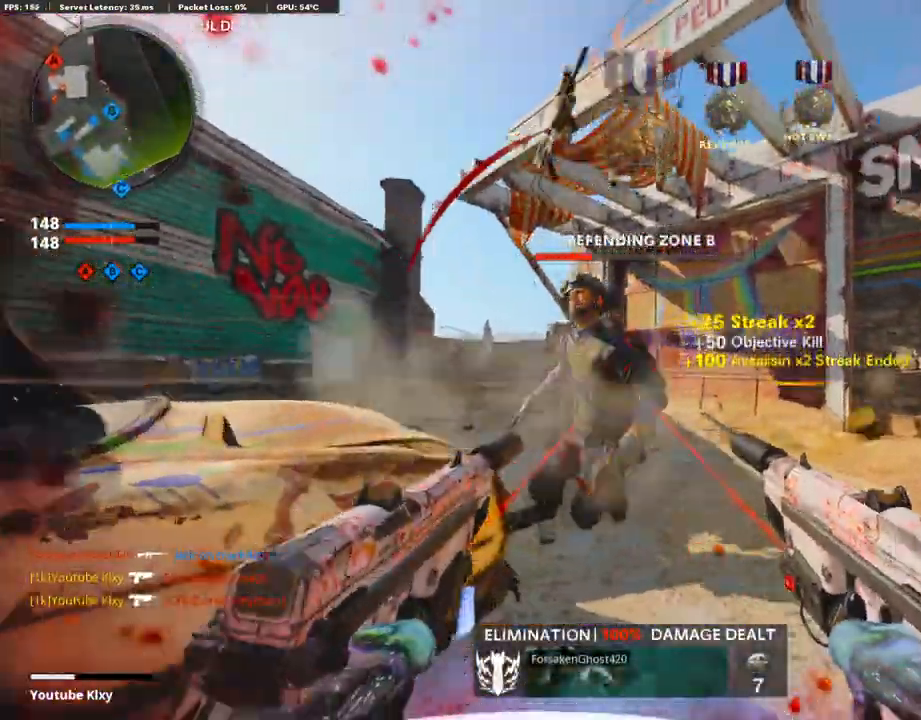
Gameplay with a controller (PlayStation layout); each line is a JSON object with the inputs held at the frame after it. "events" lists button and stick changes between this image and that frame as [ms after this image, input, new state], when the widget could be followed in between.
{"buttons": ["R3"], "left_stick": "up-left", "right_stick": "center"}
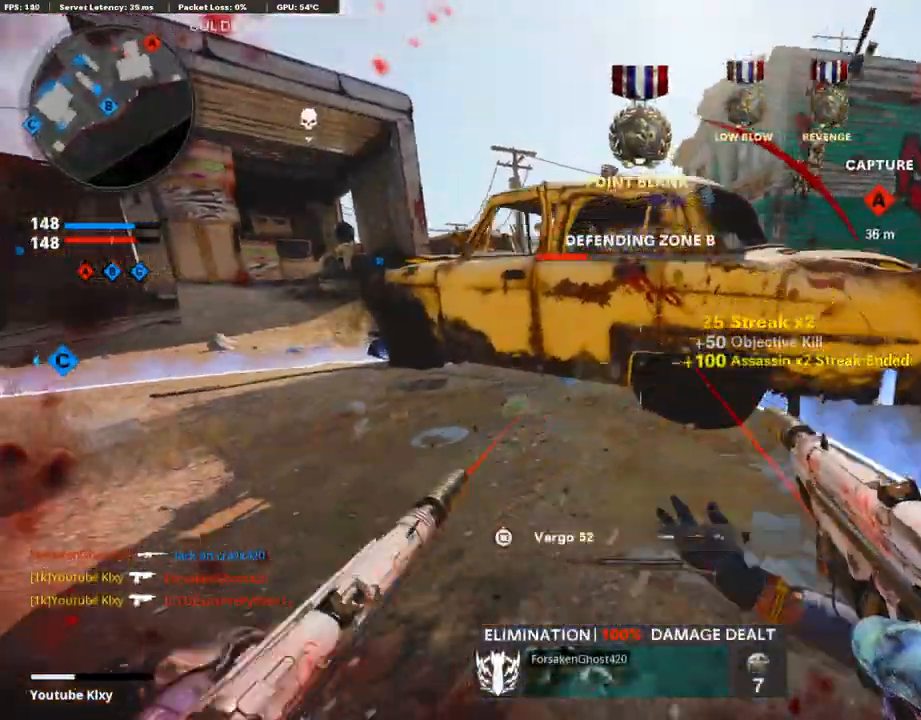
{"buttons": ["SQUARE"], "left_stick": "down-right", "right_stick": "center", "events": [[84, "R3", "up"], [84, "right_stick", "up"], [151, "right_stick", "center"], [201, "SQUARE", "down"], [251, "left_stick", "center"], [435, "left_stick", "down-right"]]}
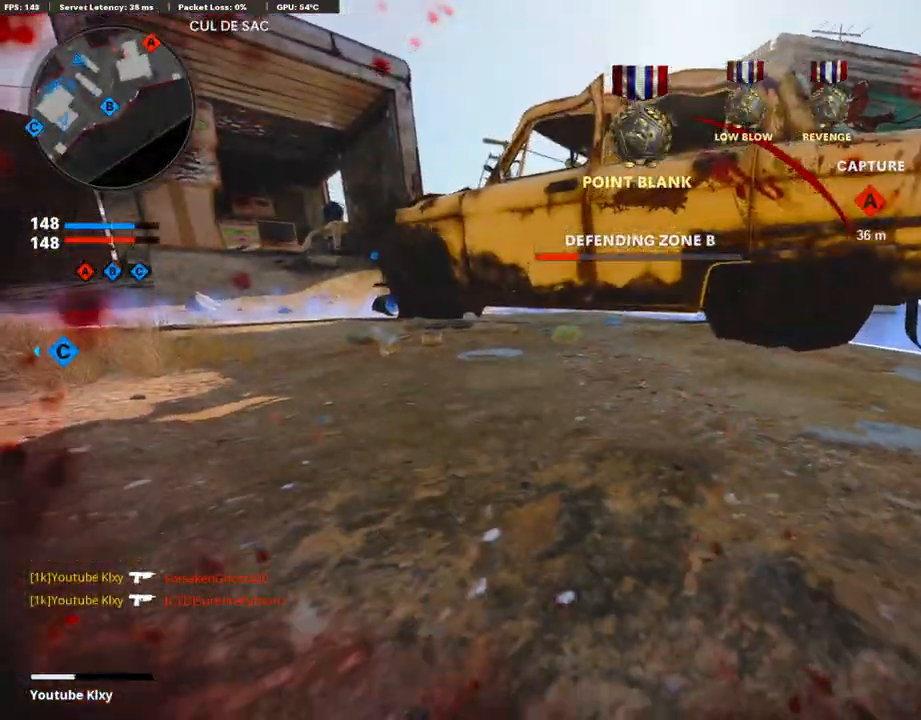
{"buttons": [], "left_stick": "right", "right_stick": "center", "events": [[34, "SQUARE", "up"], [51, "CROSS", "down"], [202, "CROSS", "up"], [470, "left_stick", "right"]]}
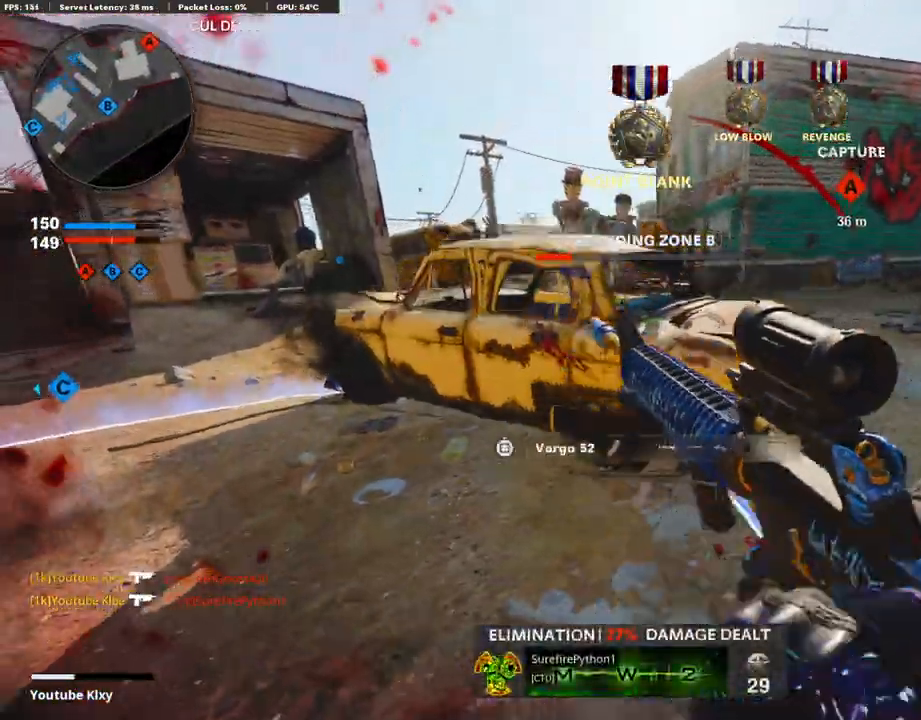
{"buttons": [], "left_stick": "up-left", "right_stick": "center", "events": [[84, "SQUARE", "down"], [185, "SQUARE", "up"], [335, "left_stick", "left"], [369, "TRIANGLE", "down"], [436, "left_stick", "up-left"], [453, "TRIANGLE", "up"]]}
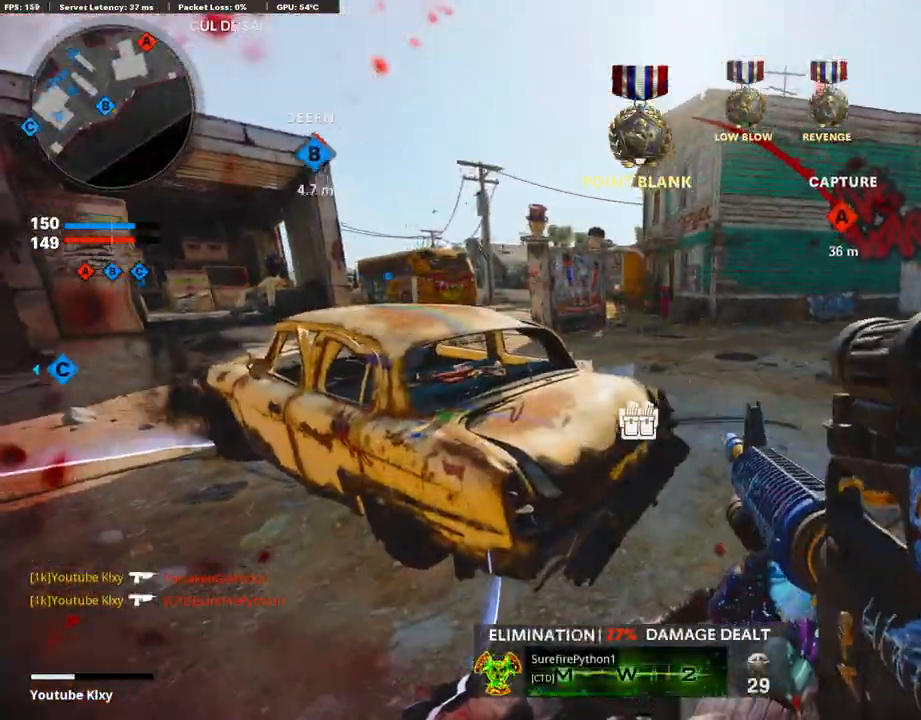
{"buttons": ["L1"], "left_stick": "up-left", "right_stick": "up", "events": [[17, "TRIANGLE", "down"], [67, "L3", "down"], [84, "TRIANGLE", "up"], [134, "L3", "up"], [184, "L1", "down"], [201, "left_stick", "left"], [302, "right_stick", "up"], [402, "left_stick", "up-left"]]}
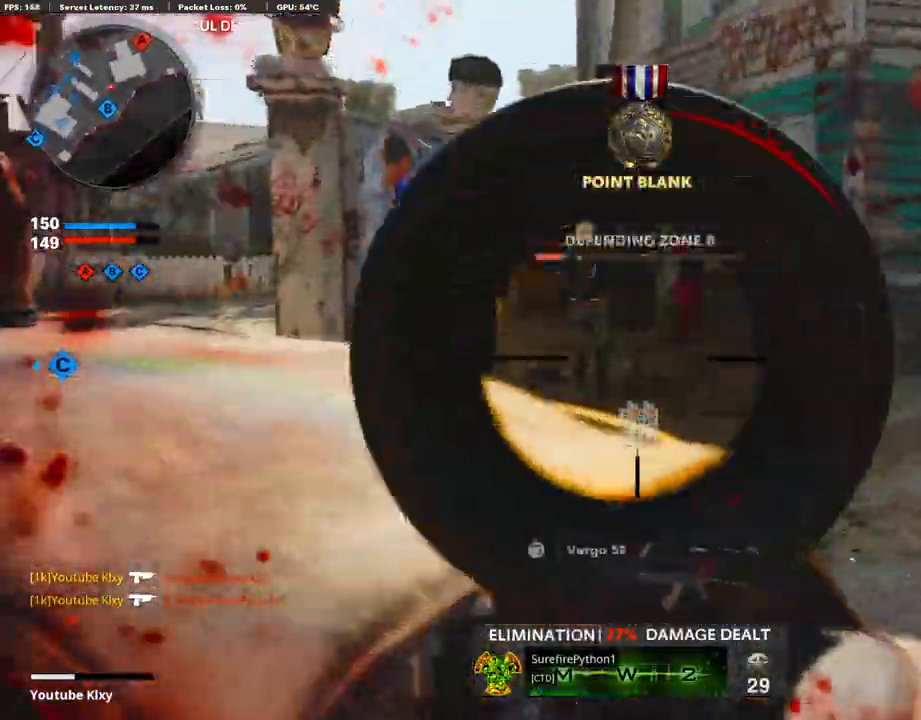
{"buttons": ["L1", "R1"], "left_stick": "left", "right_stick": "center", "events": [[117, "R1", "down"], [117, "left_stick", "right"], [167, "right_stick", "center"], [218, "R1", "up"], [218, "left_stick", "left"], [218, "right_stick", "left"], [285, "right_stick", "center"], [301, "R1", "down"], [385, "right_stick", "down"], [402, "R1", "up"], [452, "R1", "down"], [503, "right_stick", "center"]]}
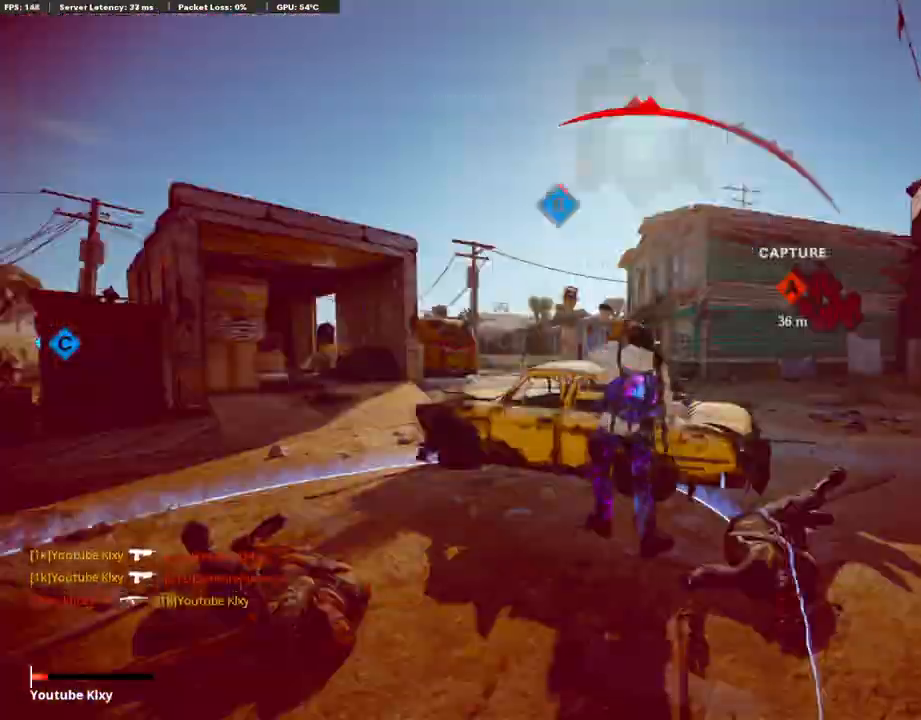
{"buttons": ["SELECT"], "left_stick": "center", "right_stick": "center", "events": [[50, "R1", "up"], [67, "right_stick", "down"], [100, "R1", "down"], [117, "right_stick", "right"], [150, "left_stick", "right"], [217, "R1", "up"], [251, "L1", "up"], [268, "right_stick", "center"], [284, "left_stick", "center"], [502, "SELECT", "down"]]}
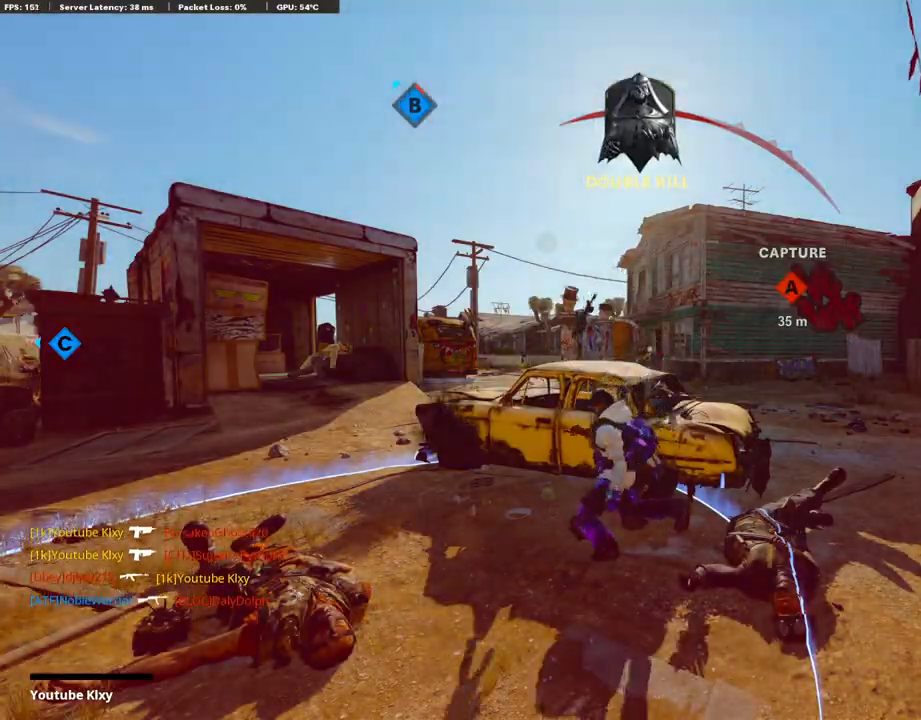
{"buttons": [], "left_stick": "center", "right_stick": "center", "events": [[134, "SELECT", "up"], [201, "SELECT", "down"], [302, "SELECT", "up"]]}
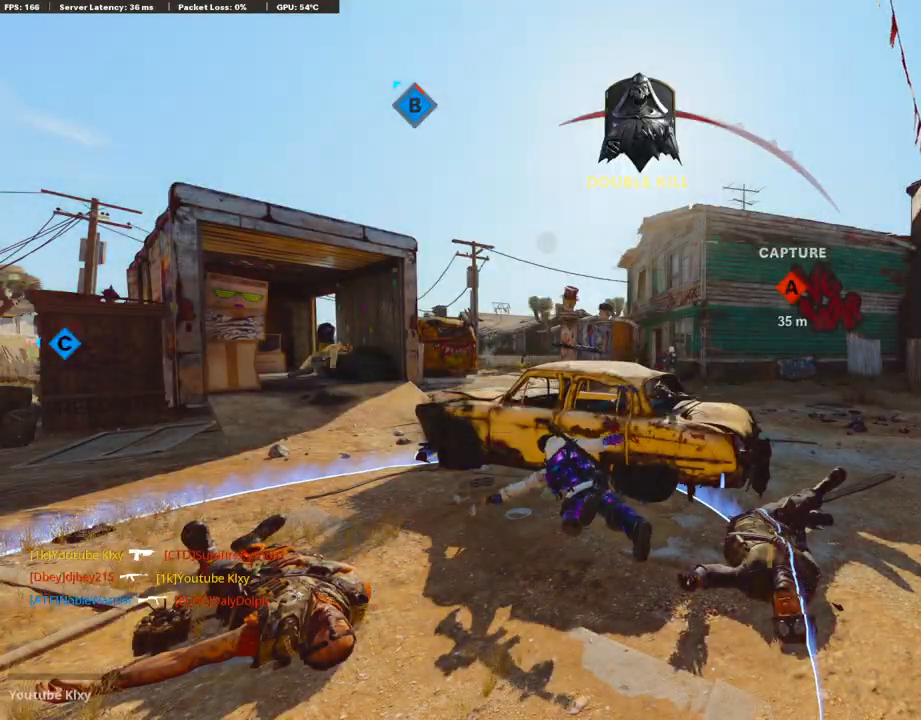
{"buttons": ["CROSS"], "left_stick": "up-right", "right_stick": "center", "events": [[101, "SQUARE", "down"], [134, "CROSS", "down"], [201, "SQUARE", "up"], [268, "CROSS", "up"], [285, "CROSS", "down"], [318, "SQUARE", "down"], [419, "SQUARE", "up"], [436, "CROSS", "up"], [469, "left_stick", "up-right"], [503, "CROSS", "down"]]}
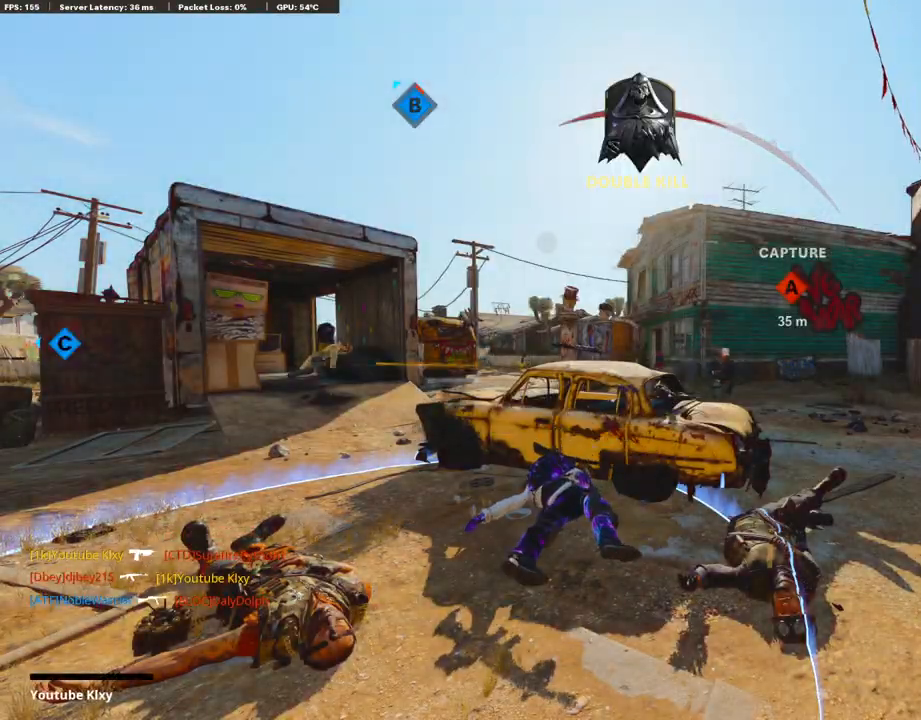
{"buttons": ["L3"], "left_stick": "up", "right_stick": "center", "events": [[16, "SQUARE", "down"], [83, "SQUARE", "up"], [134, "CROSS", "up"], [167, "CROSS", "down"], [201, "SQUARE", "down"], [251, "L3", "down"], [301, "CROSS", "up"], [301, "SQUARE", "up"], [301, "left_stick", "up"], [352, "L3", "up"], [368, "CROSS", "down"], [402, "SQUARE", "down"], [469, "L3", "down"], [486, "CROSS", "up"], [486, "SQUARE", "up"]]}
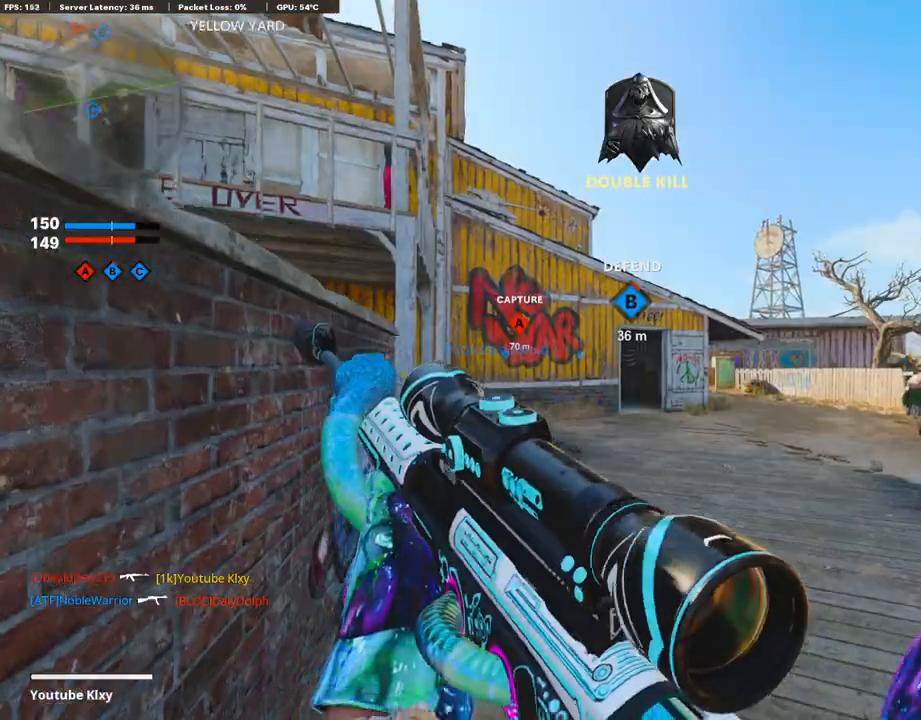
{"buttons": [], "left_stick": "up", "right_stick": "center", "events": [[251, "TRIANGLE", "down"], [352, "TRIANGLE", "up"], [368, "L3", "up"], [402, "TRIANGLE", "down"], [502, "TRIANGLE", "up"]]}
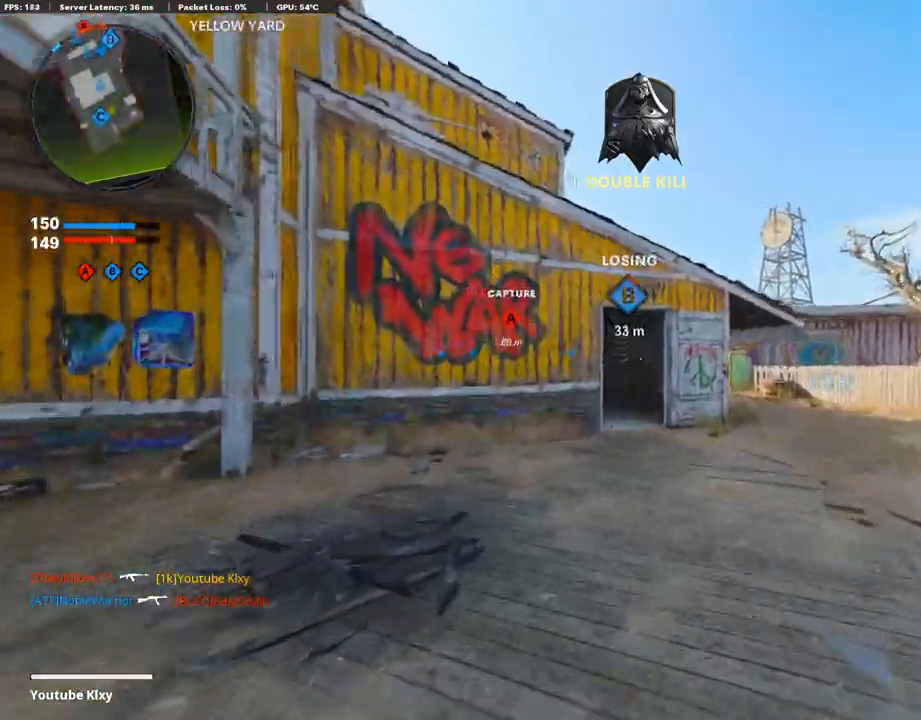
{"buttons": [], "left_stick": "up-right", "right_stick": "center", "events": [[84, "CROSS", "down"], [218, "CROSS", "up"], [252, "left_stick", "up-right"], [268, "TRIANGLE", "down"], [352, "TRIANGLE", "up"], [436, "TRIANGLE", "down"], [486, "TRIANGLE", "up"]]}
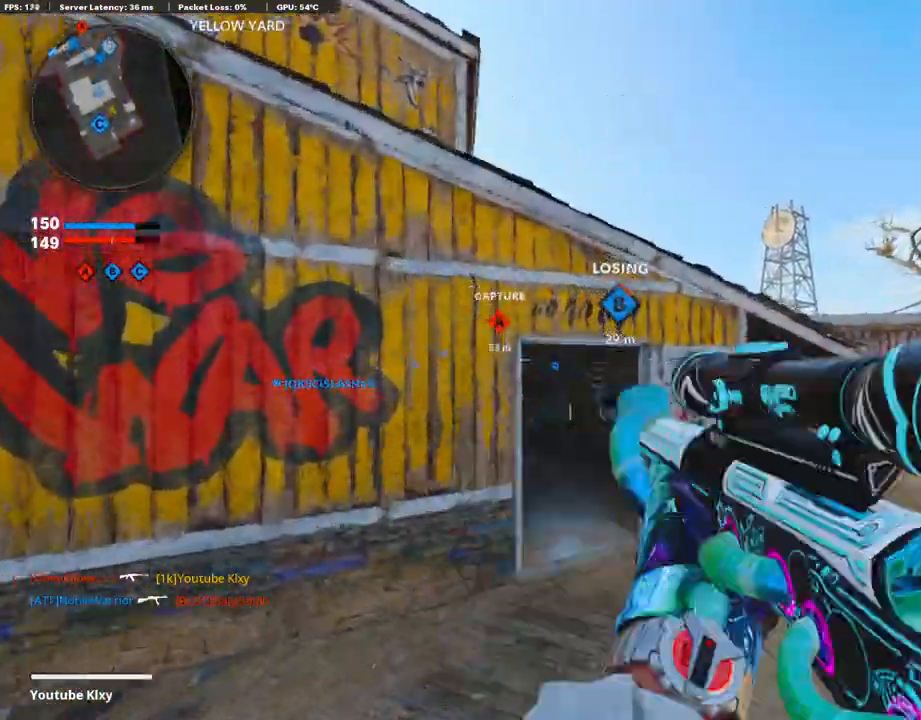
{"buttons": [], "left_stick": "up-right", "right_stick": "left", "events": [[117, "L3", "down"], [318, "L3", "up"], [318, "right_stick", "right"], [453, "right_stick", "left"]]}
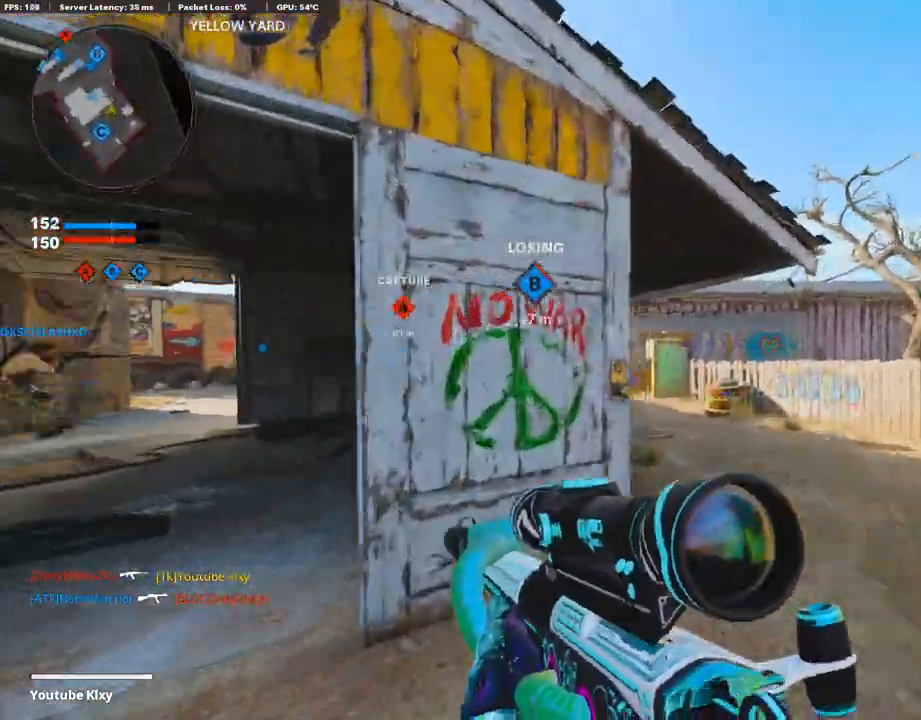
{"buttons": ["L3"], "left_stick": "up", "right_stick": "center", "events": [[50, "CROSS", "down"], [117, "R3", "down"], [117, "right_stick", "center"], [167, "R3", "up"], [251, "L3", "down"], [251, "R3", "down"], [285, "CROSS", "up"], [335, "left_stick", "up"], [352, "R3", "up"], [368, "L3", "up"], [503, "L3", "down"]]}
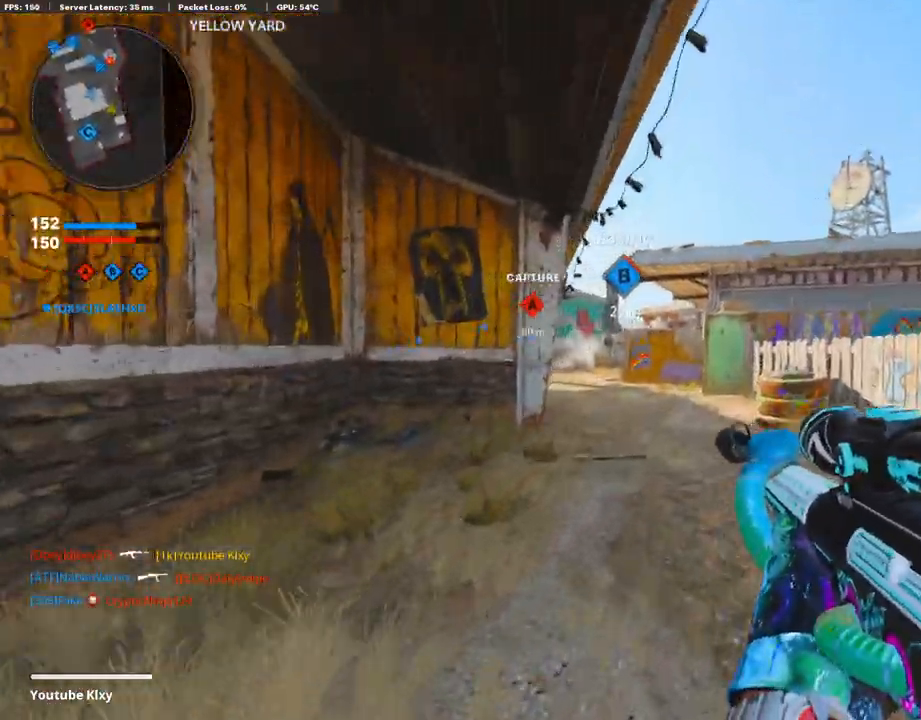
{"buttons": ["R2"], "left_stick": "up", "right_stick": "center", "events": [[117, "L3", "up"], [402, "R2", "down"]]}
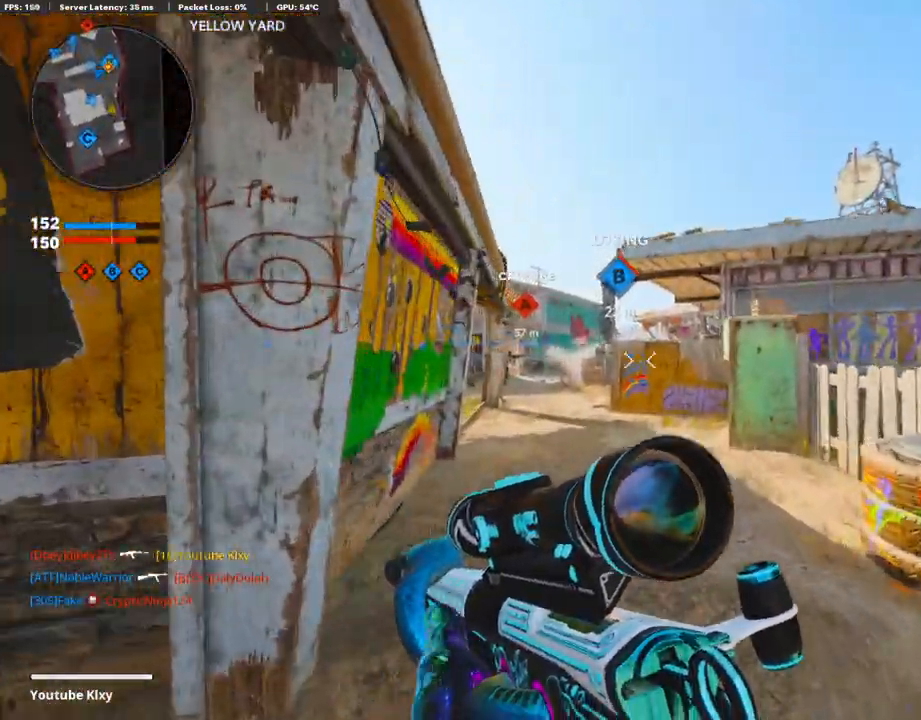
{"buttons": ["CROSS", "R2"], "left_stick": "up", "right_stick": "center", "events": [[436, "CROSS", "down"]]}
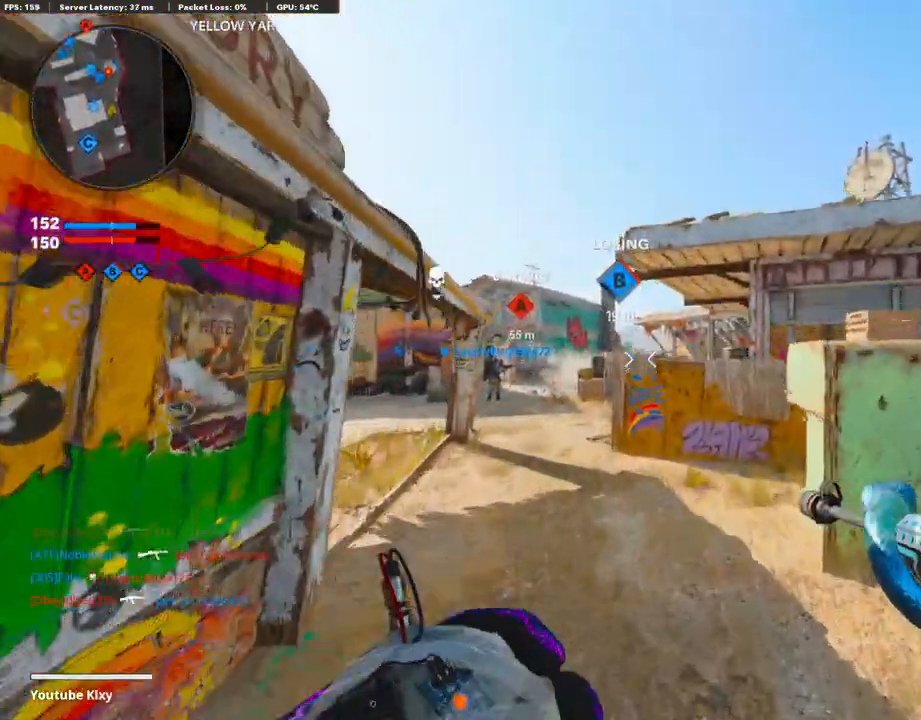
{"buttons": [], "left_stick": "up", "right_stick": "center", "events": [[50, "CROSS", "up"], [101, "R2", "up"], [201, "right_stick", "down"], [268, "right_stick", "center"]]}
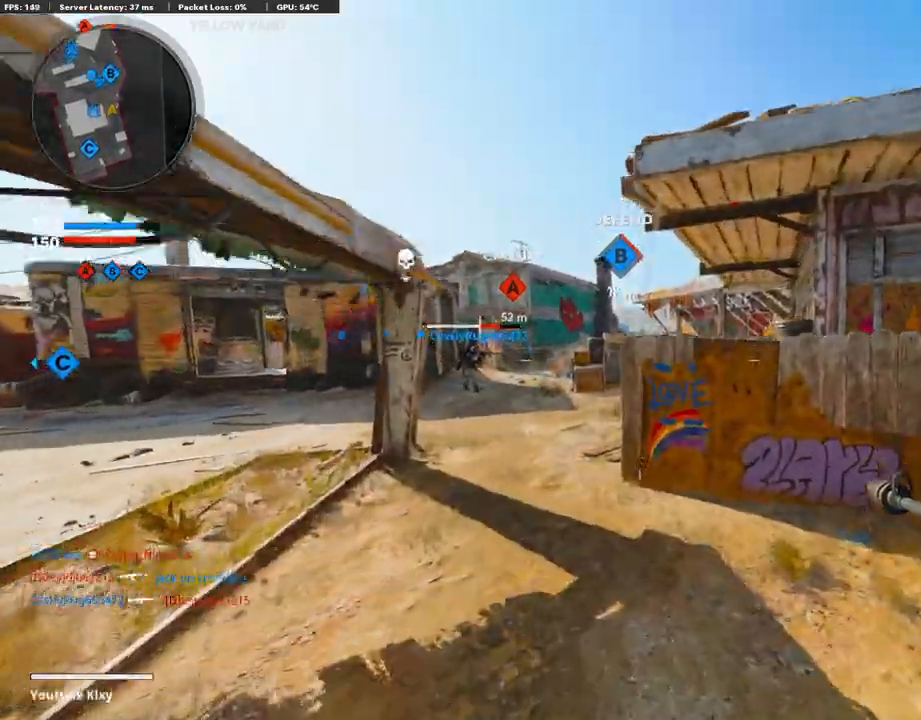
{"buttons": ["L1"], "left_stick": "left", "right_stick": "center", "events": [[100, "right_stick", "left"], [167, "right_stick", "center"], [235, "L1", "down"], [235, "left_stick", "up-left"], [335, "left_stick", "left"]]}
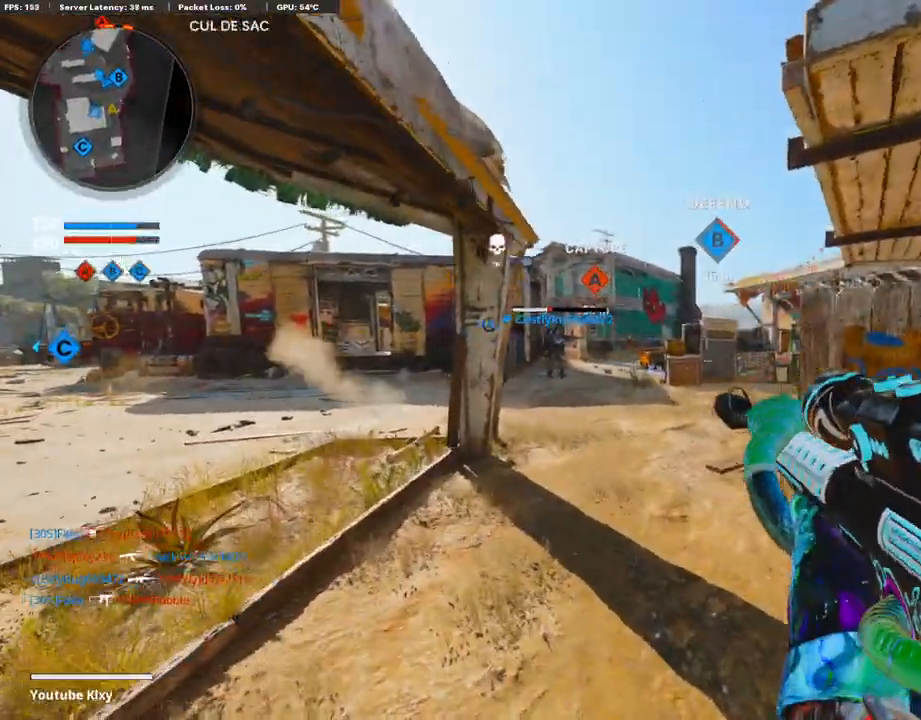
{"buttons": ["L1"], "left_stick": "center", "right_stick": "up", "events": [[201, "left_stick", "center"], [318, "right_stick", "up"]]}
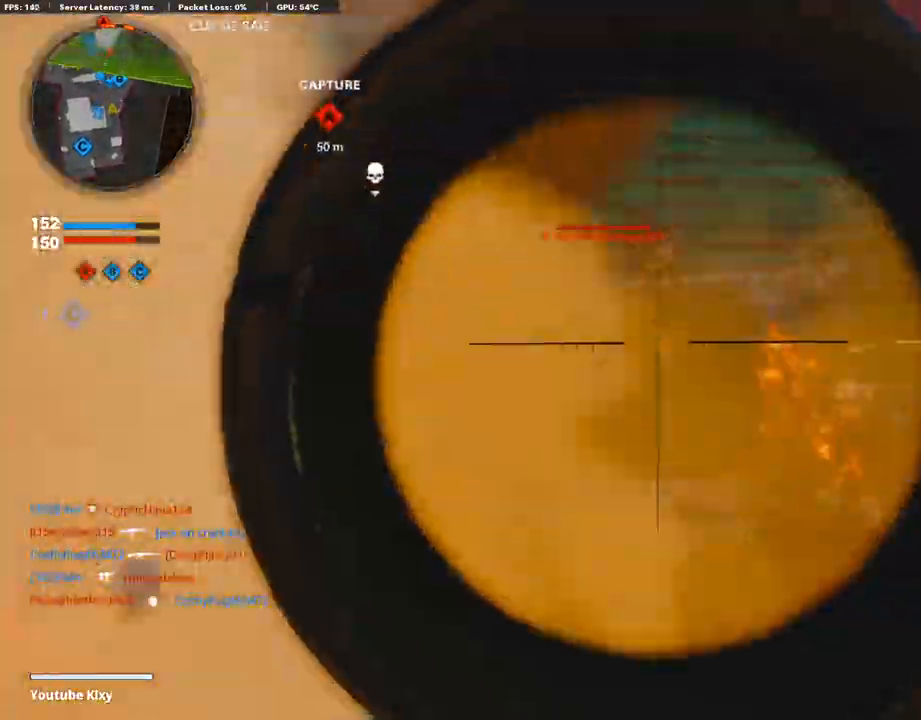
{"buttons": ["L1"], "left_stick": "left", "right_stick": "up", "events": [[218, "left_stick", "left"]]}
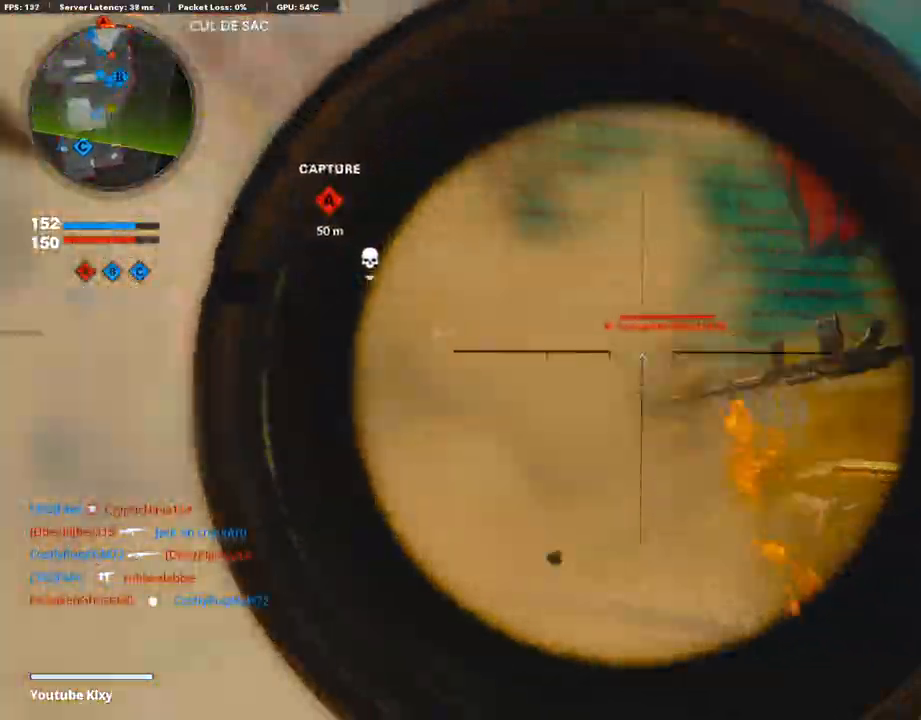
{"buttons": ["L3"], "left_stick": "up-left", "right_stick": "center", "events": [[17, "left_stick", "right"], [17, "right_stick", "center"], [101, "R1", "down"], [335, "L1", "up"], [335, "R1", "up"], [385, "left_stick", "up-left"], [503, "L3", "down"]]}
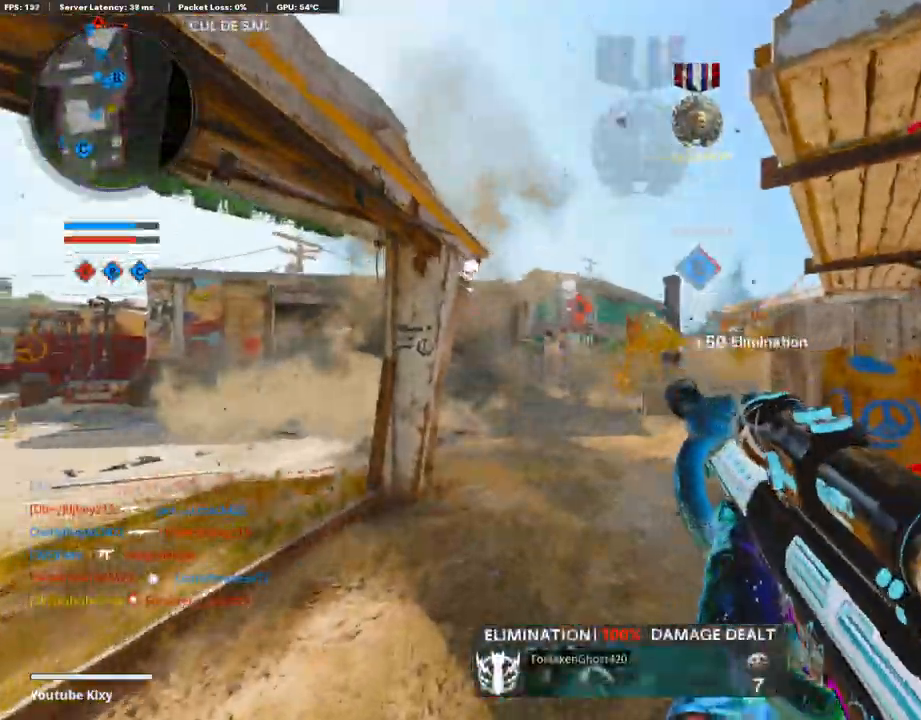
{"buttons": [], "left_stick": "up-right", "right_stick": "right", "events": [[100, "left_stick", "up"], [218, "L3", "up"], [368, "left_stick", "up-right"], [368, "right_stick", "right"]]}
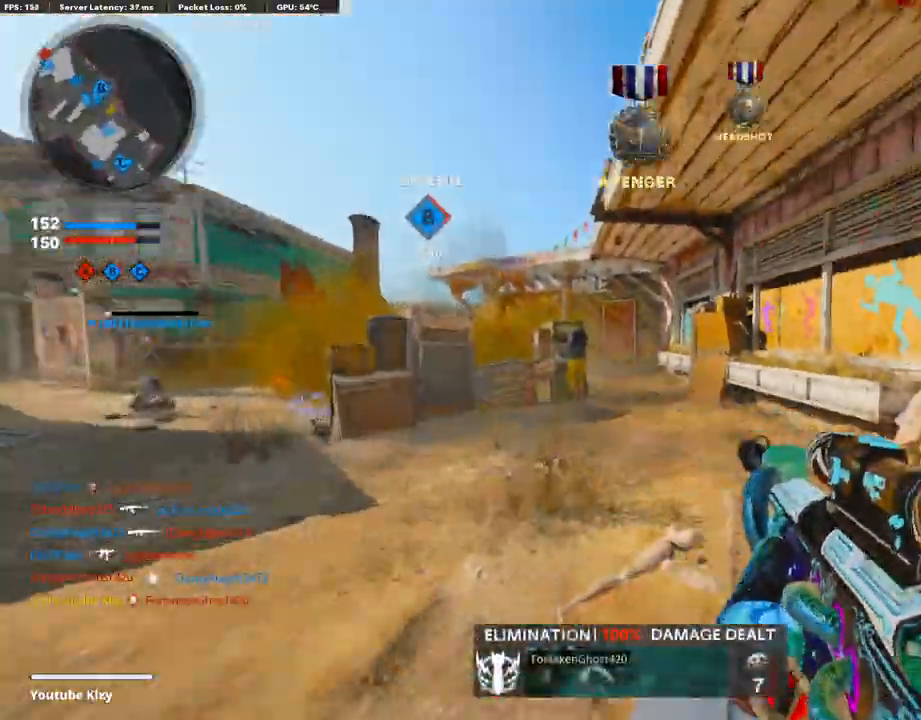
{"buttons": ["SQUARE"], "left_stick": "up-right", "right_stick": "center", "events": [[51, "right_stick", "center"], [118, "right_stick", "left"], [252, "R3", "down"], [302, "right_stick", "center"], [386, "R3", "up"], [486, "SQUARE", "down"]]}
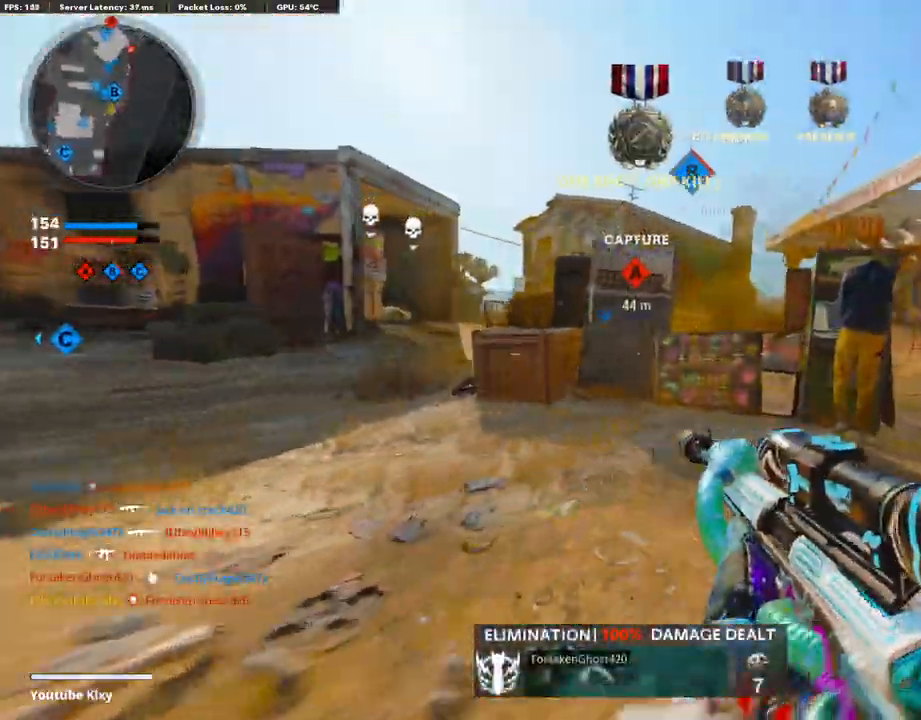
{"buttons": [], "left_stick": "left", "right_stick": "center", "events": [[67, "CROSS", "down"], [101, "L3", "down"], [101, "SQUARE", "up"], [151, "CROSS", "up"], [185, "L3", "up"], [453, "left_stick", "up-left"], [503, "left_stick", "left"]]}
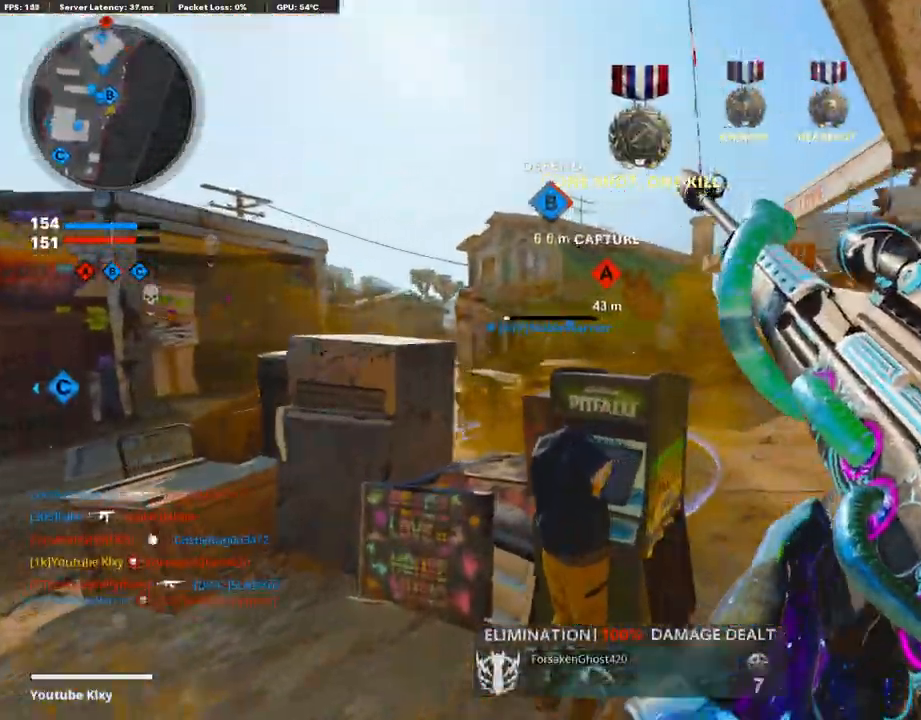
{"buttons": [], "left_stick": "center", "right_stick": "center", "events": [[184, "left_stick", "up-left"], [252, "L3", "down"], [402, "L3", "up"], [503, "left_stick", "center"]]}
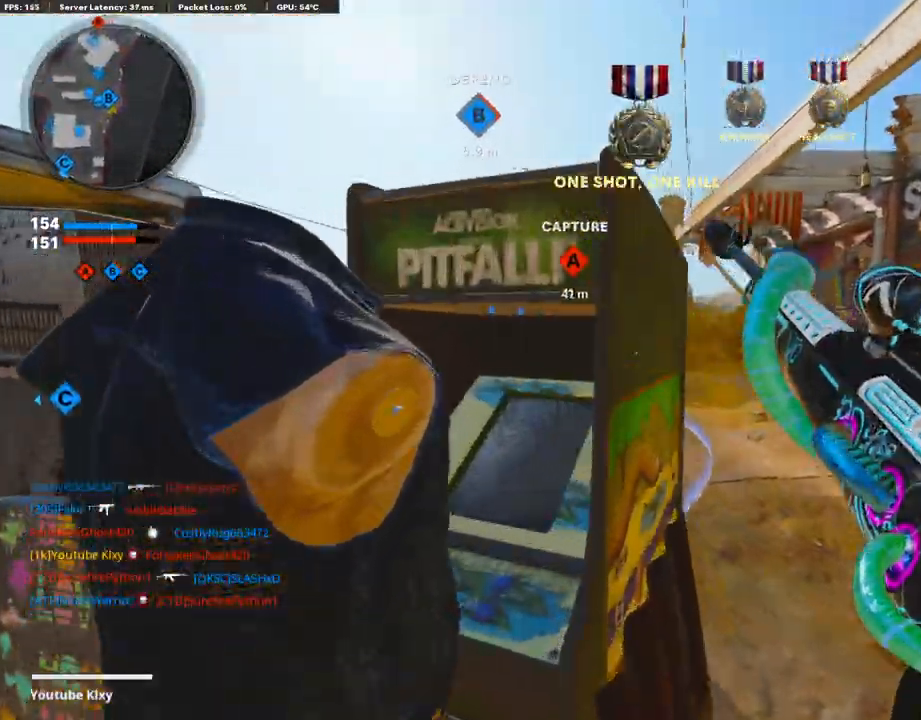
{"buttons": ["L3"], "left_stick": "up", "right_stick": "center", "events": [[117, "left_stick", "up-right"], [268, "L3", "down"], [318, "left_stick", "up"]]}
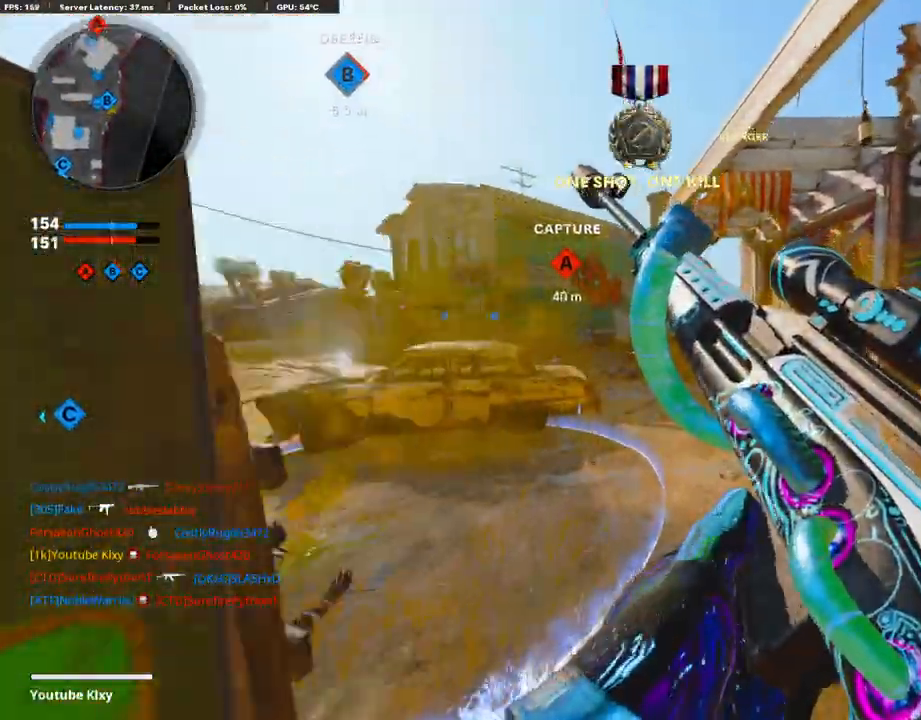
{"buttons": [], "left_stick": "up", "right_stick": "center", "events": [[234, "L3", "up"]]}
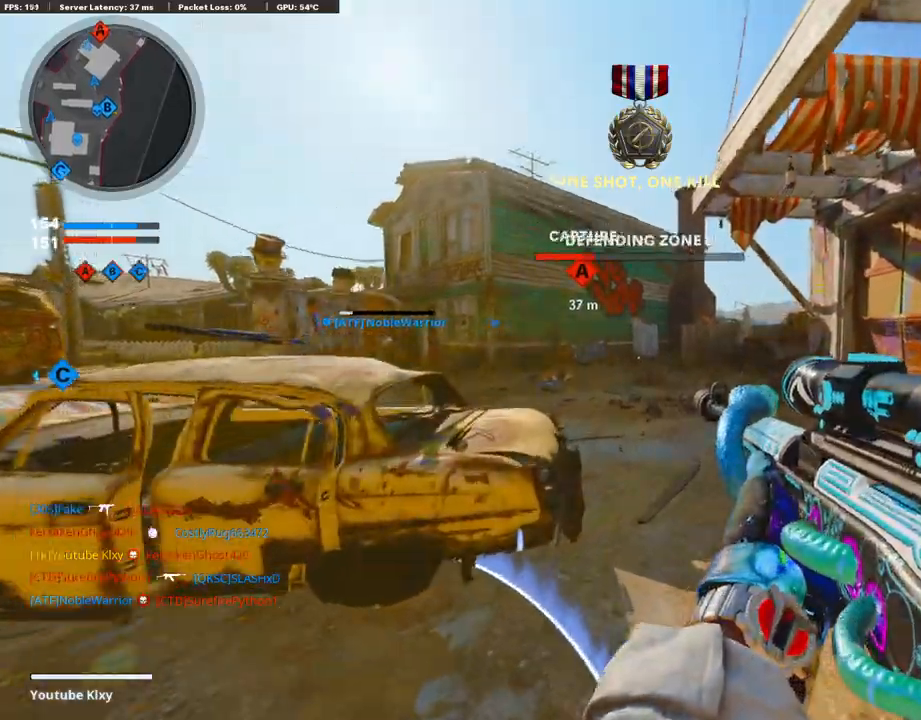
{"buttons": [], "left_stick": "up", "right_stick": "center", "events": [[101, "TRIANGLE", "down"], [201, "TRIANGLE", "up"], [235, "TRIANGLE", "down"], [335, "TRIANGLE", "up"]]}
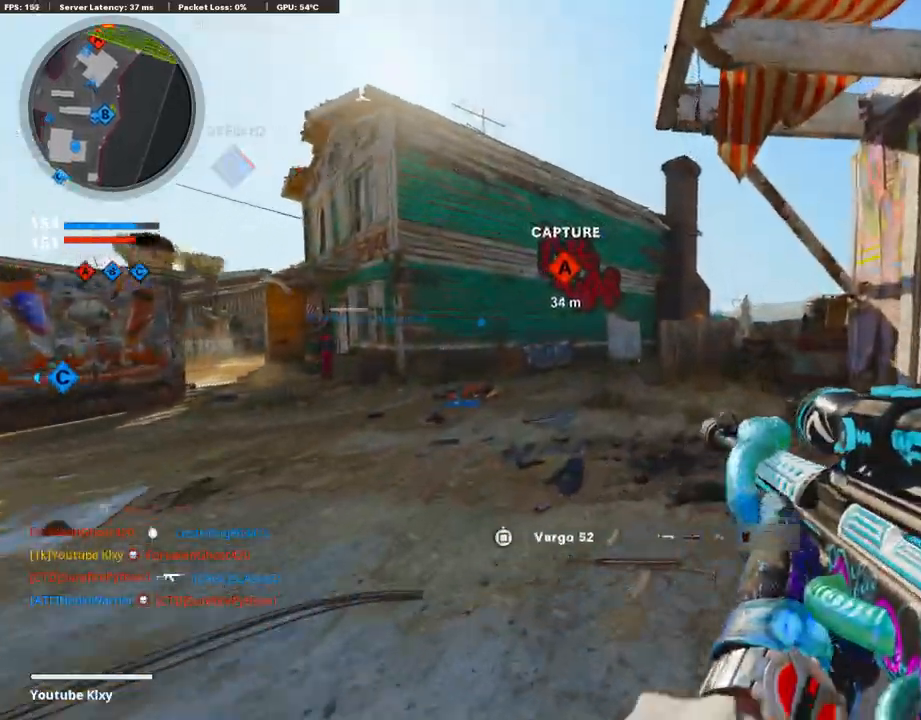
{"buttons": [], "left_stick": "up", "right_stick": "center", "events": [[117, "right_stick", "left"], [335, "right_stick", "center"]]}